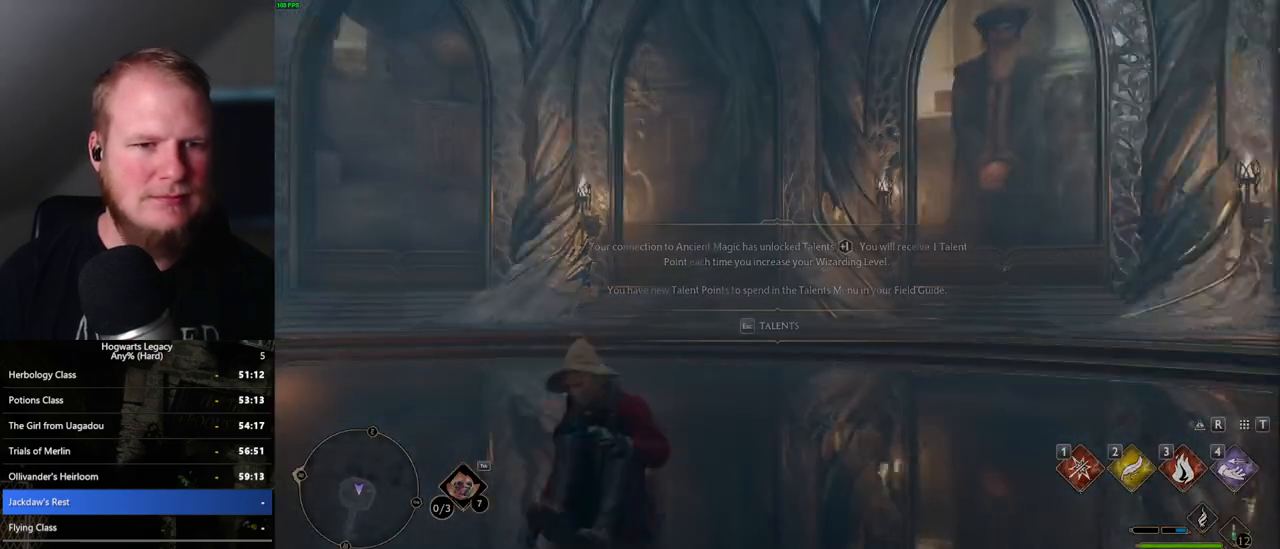
Gameplay with keyboard and mouse; each line is a JSON object with the keys and mouse buttons held at the frame after it. "events" lists presses ("down") and releases ("up") of ".", "/", "0", "1", "2", "3", "4", "5", "6", "7", "8", "9", "a", "alt_l", "alt_r", "b", "backslash", "backspace", "c", "caps_lock", "comma", "ctrl_l", "ctrl_r", "d", "e", "equals", "escape", "f", "f1", "f10", "f11", "f12", "f2", "f3", "f4", "f5", "f6", "f7", "f8", "f9", "g", "h", "i", "j", "k", "l", "lbracket", "m", "minus", "n", "o", "p", "q", "quote", "r", "rbracket", "return", "s", "semicolon", "shift_l", "shift_r", "space", "super_l", "super_r", "t", "tab", "tilde", "u", "v", "w", "x", "y", "z", "mouse_left", "mouse_wheel", "mouse_right", "mouse_mb4" and "mouse_mb5" between this image and that frame as [ms after this image, input, new state], when the widget could be followed in between. "mouse_left", "mouse_wheel", "mouse_right", "mouse_mb4", "mouse_mb5" = the "left", "wheel", "right", "mb4", "mb5" buttons of the "mouse" list. No other keys are recorded. "wheel" means that the mouse wheel is clicked or scrolled. Mouse movement is not recorded.
{"keys": [], "mouse": [], "events": []}
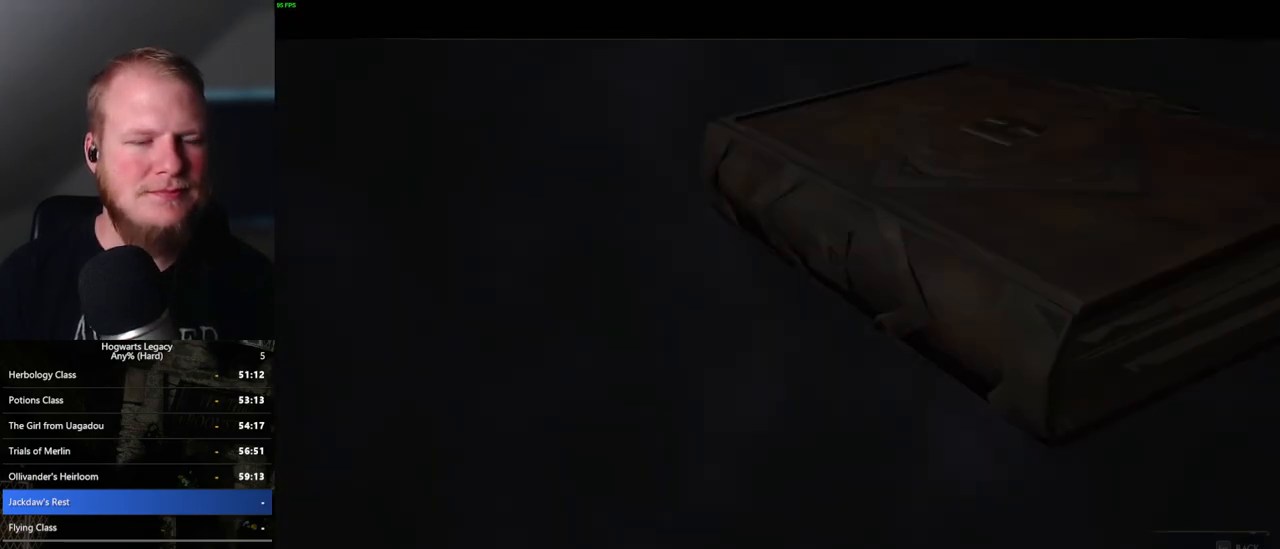
{"keys": [], "mouse": [], "events": []}
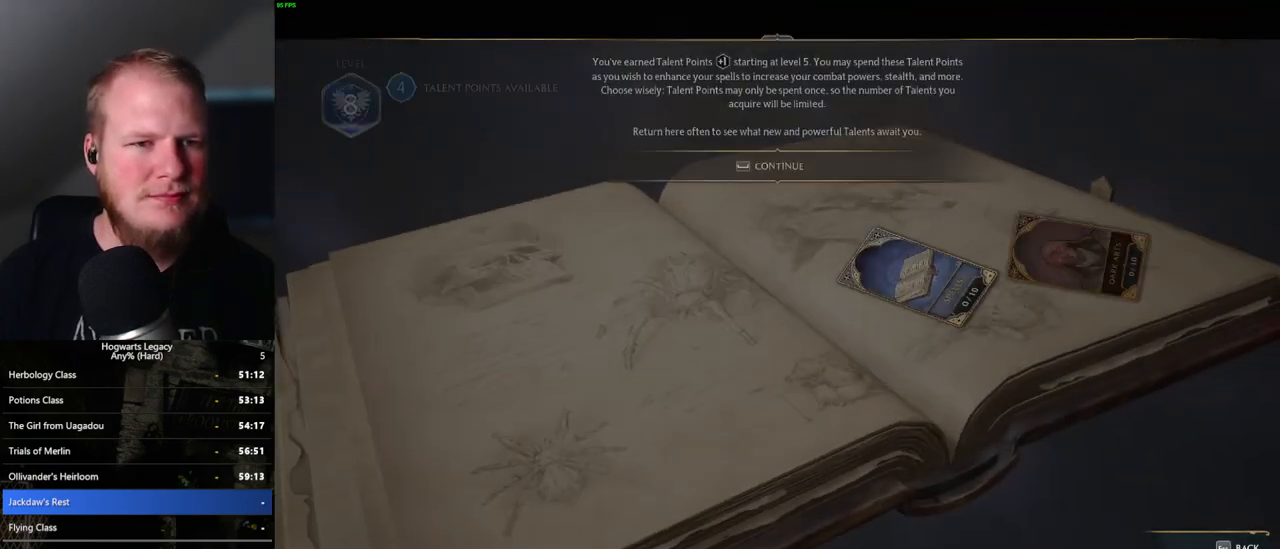
{"keys": [], "mouse": [], "events": [[33, "space", "down"], [117, "space", "up"], [233, "space", "down"], [317, "space", "up"]]}
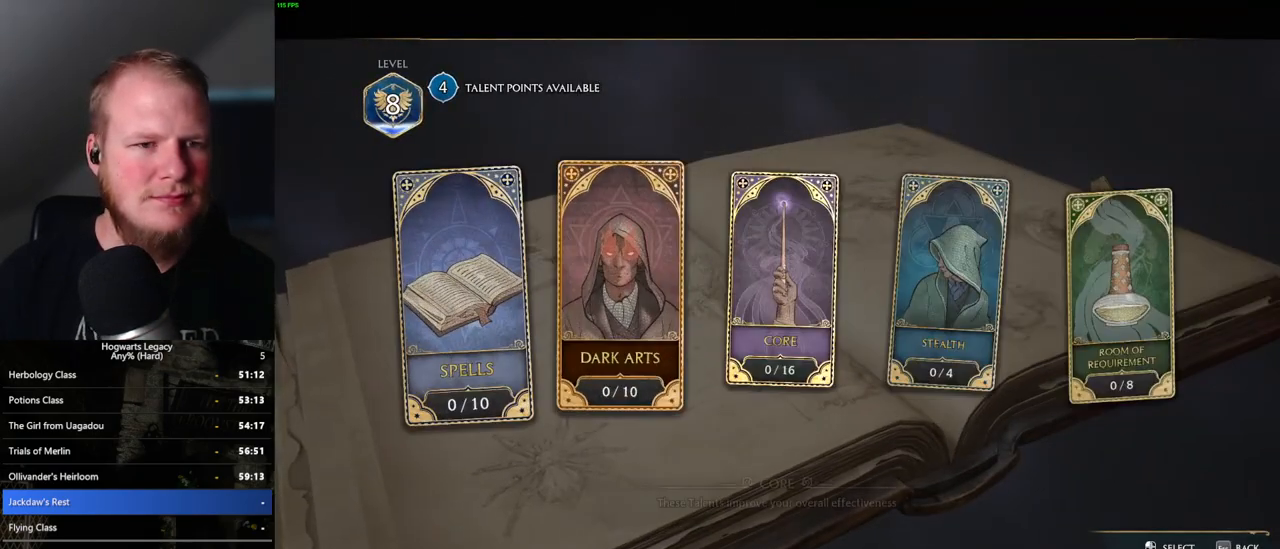
{"keys": [], "mouse": [], "events": [[350, "mouse_left", "down"], [433, "mouse_left", "up"]]}
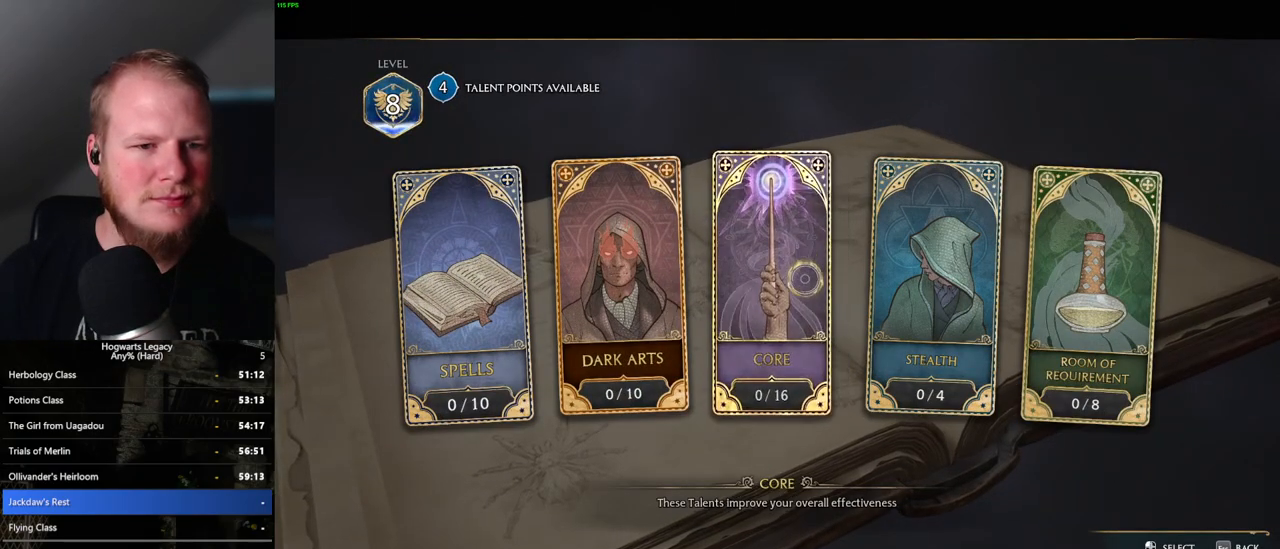
{"keys": [], "mouse": [], "events": []}
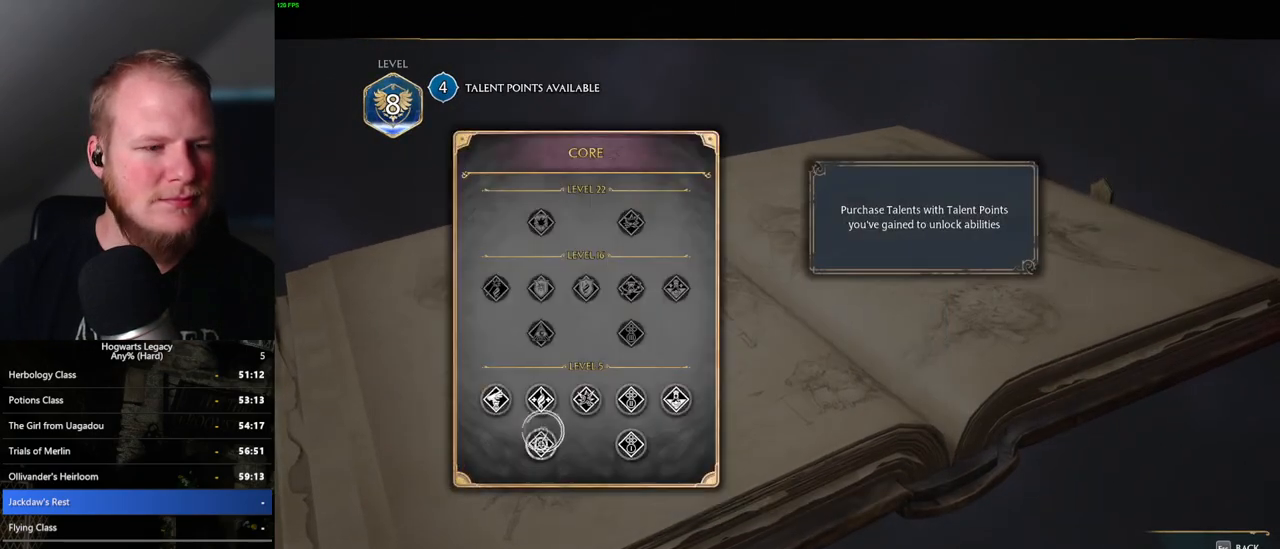
{"keys": [], "mouse": ["left"], "events": [[500, "mouse_left", "down"]]}
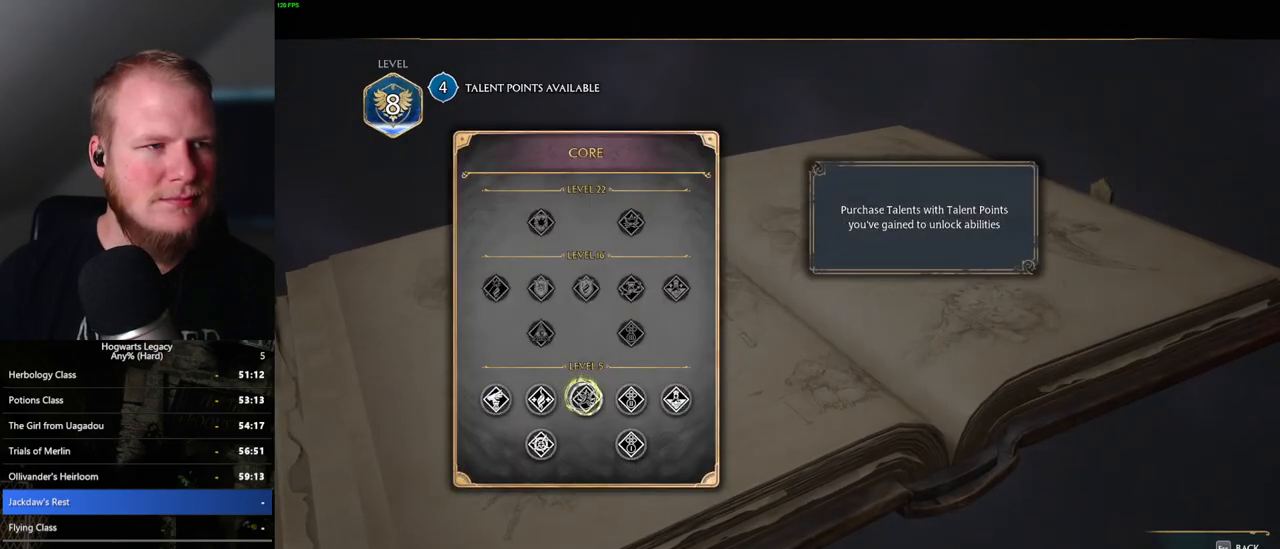
{"keys": [], "mouse": [], "events": [[450, "mouse_left", "up"]]}
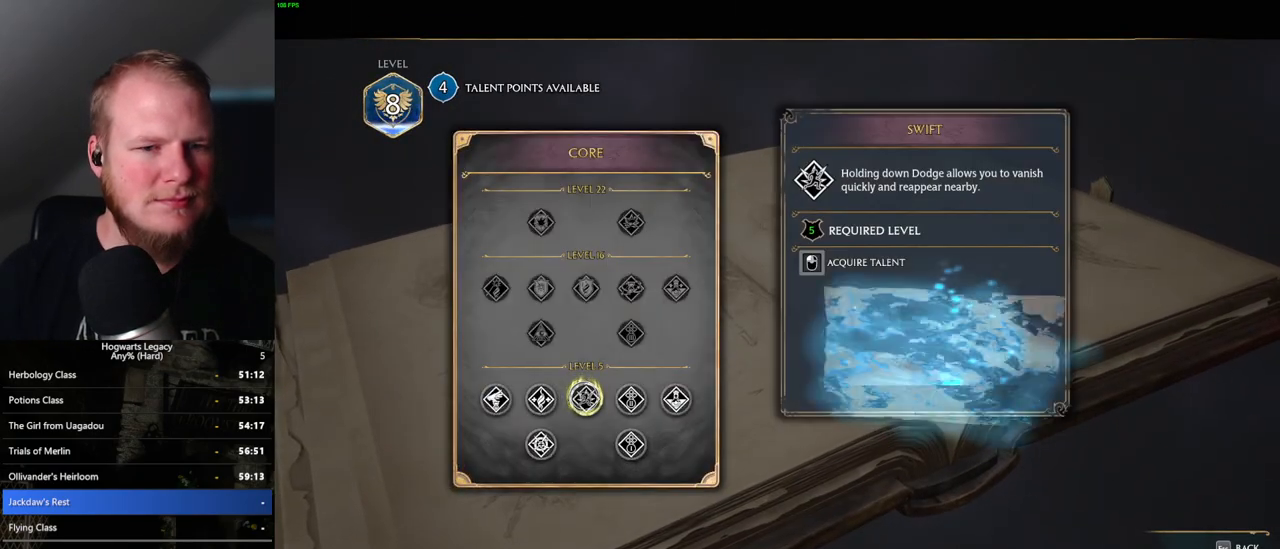
{"keys": [], "mouse": ["left"], "events": [[17, "mouse_left", "down"]]}
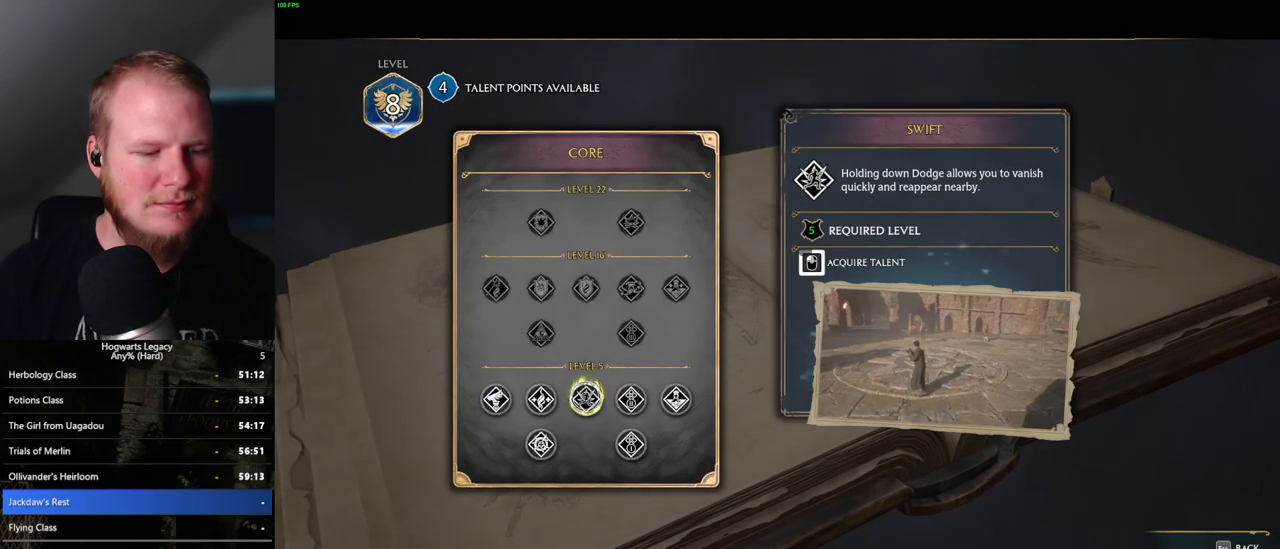
{"keys": [], "mouse": ["left"], "events": []}
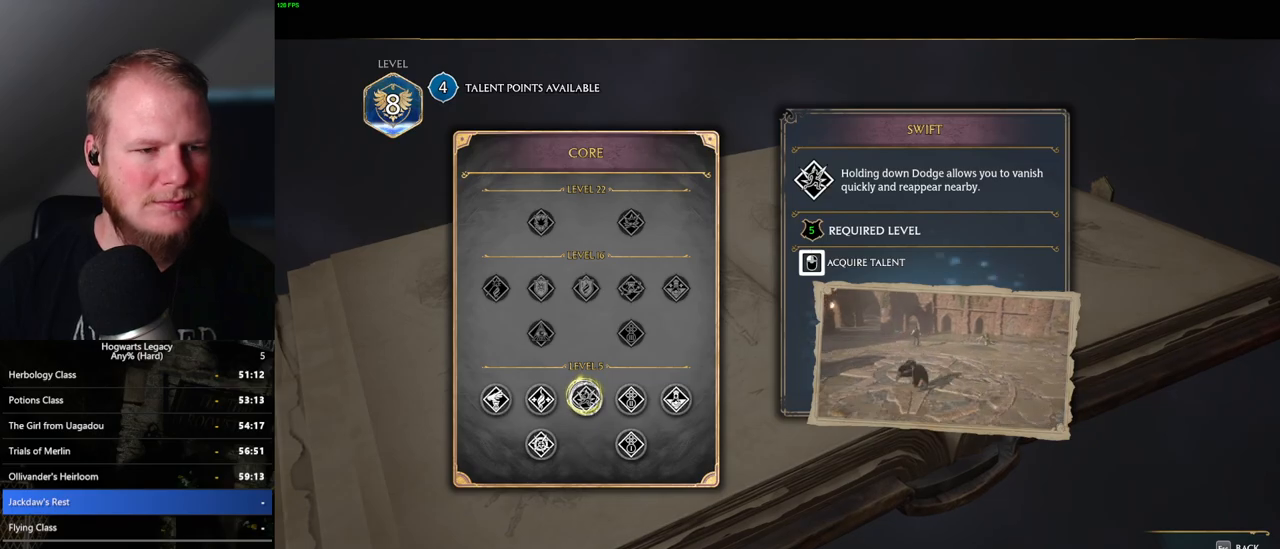
{"keys": [], "mouse": [], "events": [[317, "n", "down"], [350, "mouse_left", "up"], [417, "n", "up"]]}
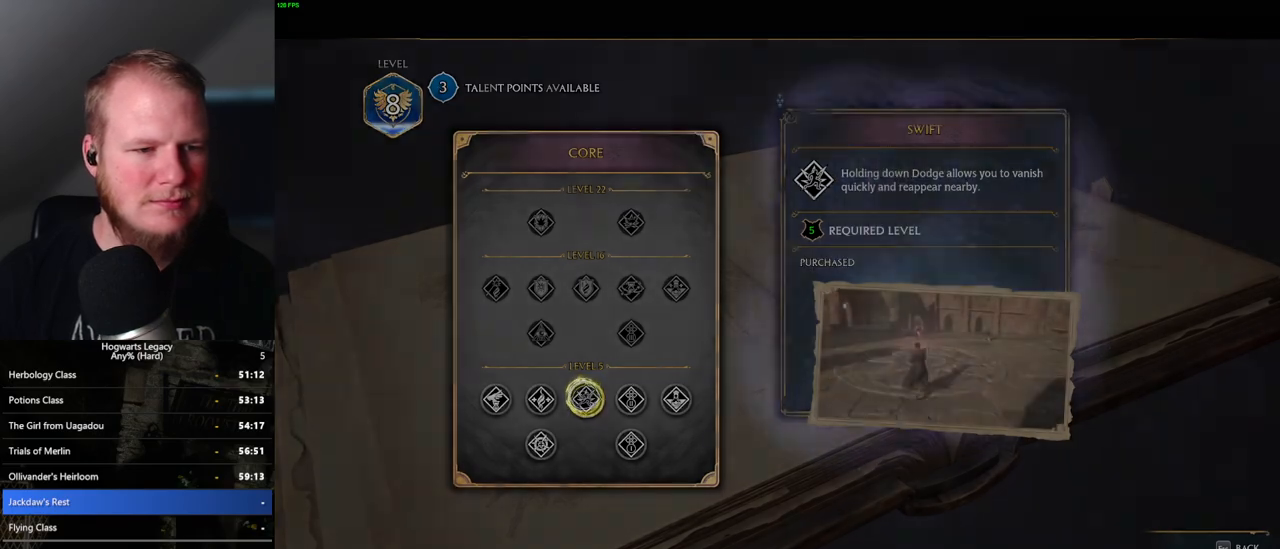
{"keys": [], "mouse": [], "events": []}
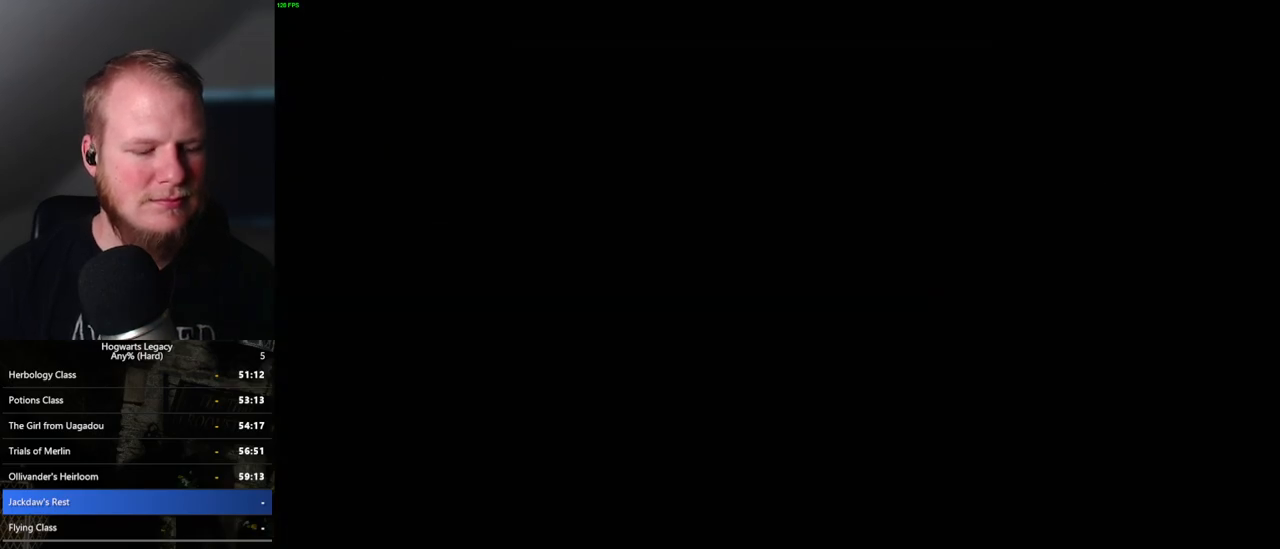
{"keys": [], "mouse": [], "events": []}
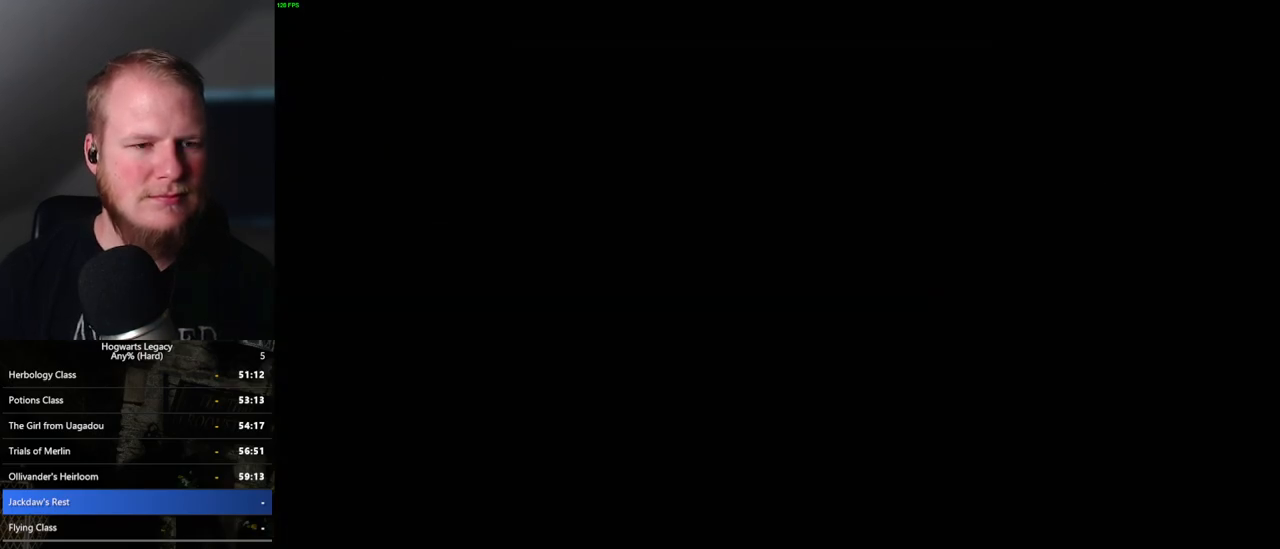
{"keys": ["s", "space"], "mouse": [], "events": [[33, "s", "down"], [217, "space", "down"]]}
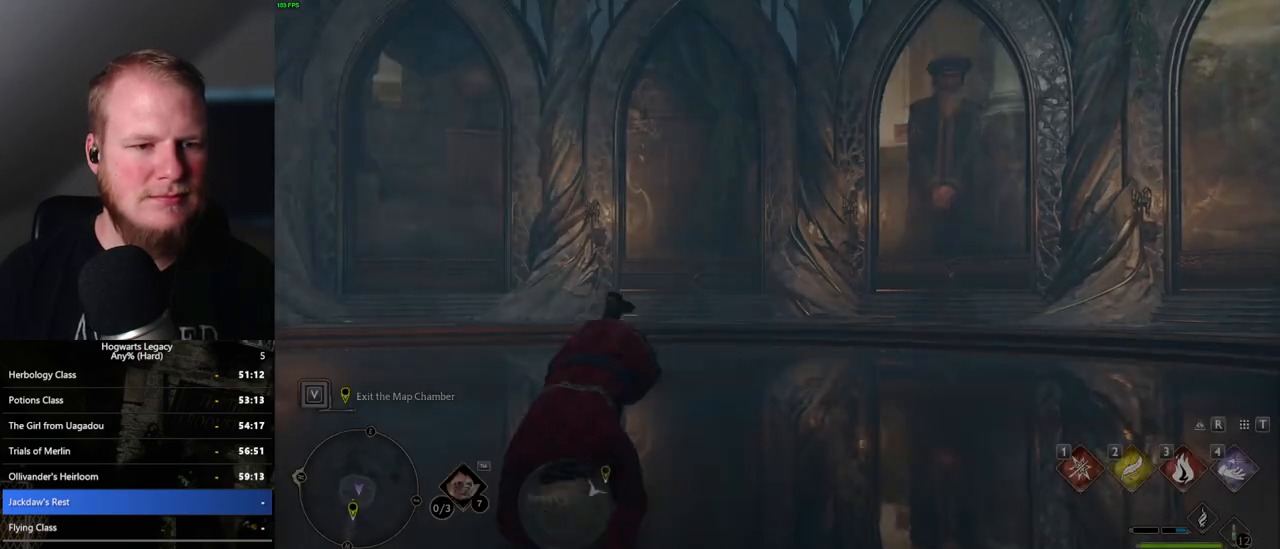
{"keys": [], "mouse": [], "events": [[283, "space", "up"], [317, "s", "up"]]}
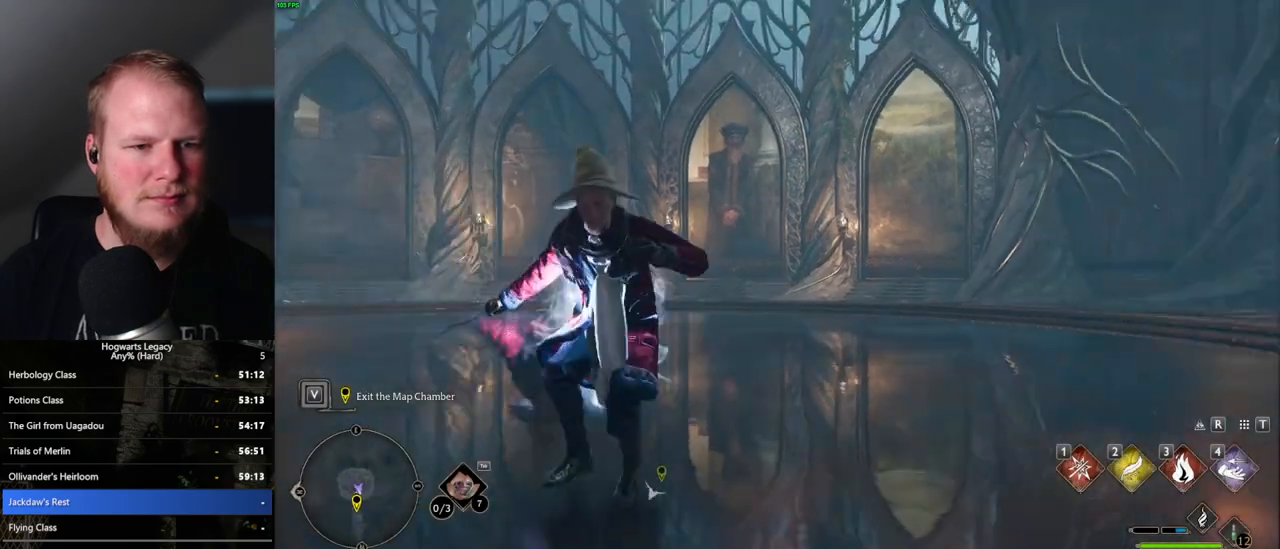
{"keys": ["space", "w"], "mouse": [], "events": [[250, "w", "down"], [317, "space", "down"]]}
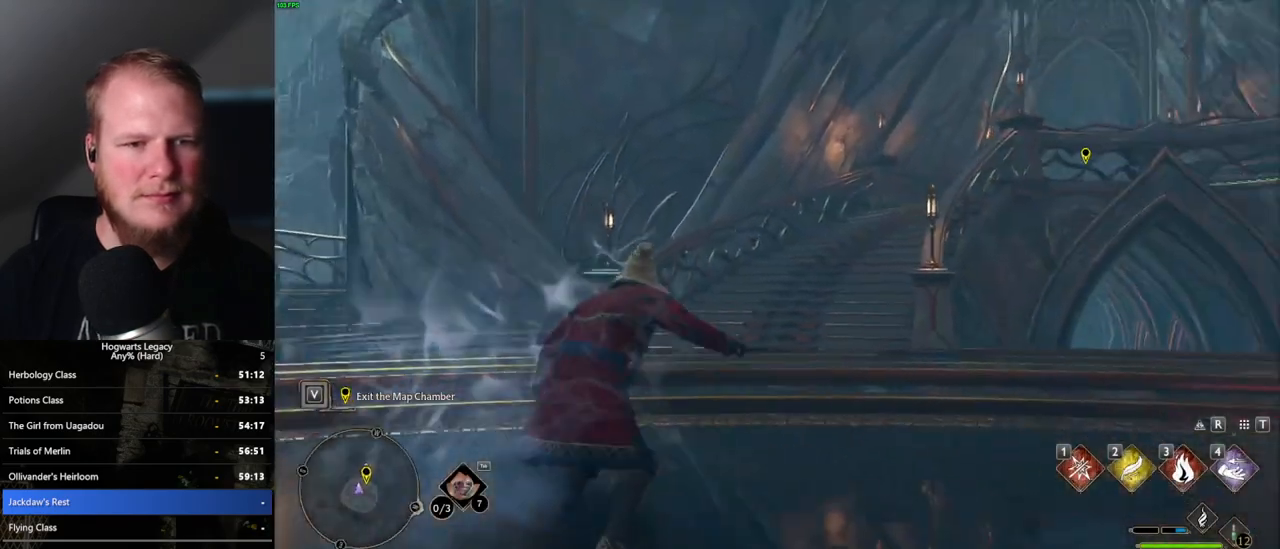
{"keys": ["w"], "mouse": [], "events": [[417, "space", "up"]]}
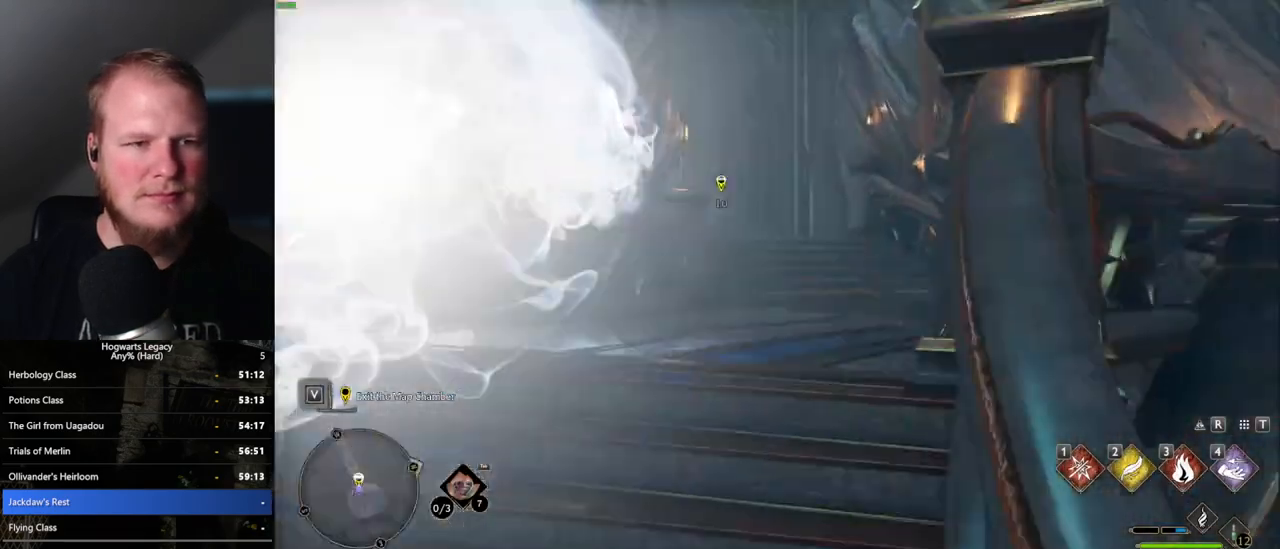
{"keys": ["w"], "mouse": [], "events": [[367, "shift_l", "down"], [483, "shift_l", "up"]]}
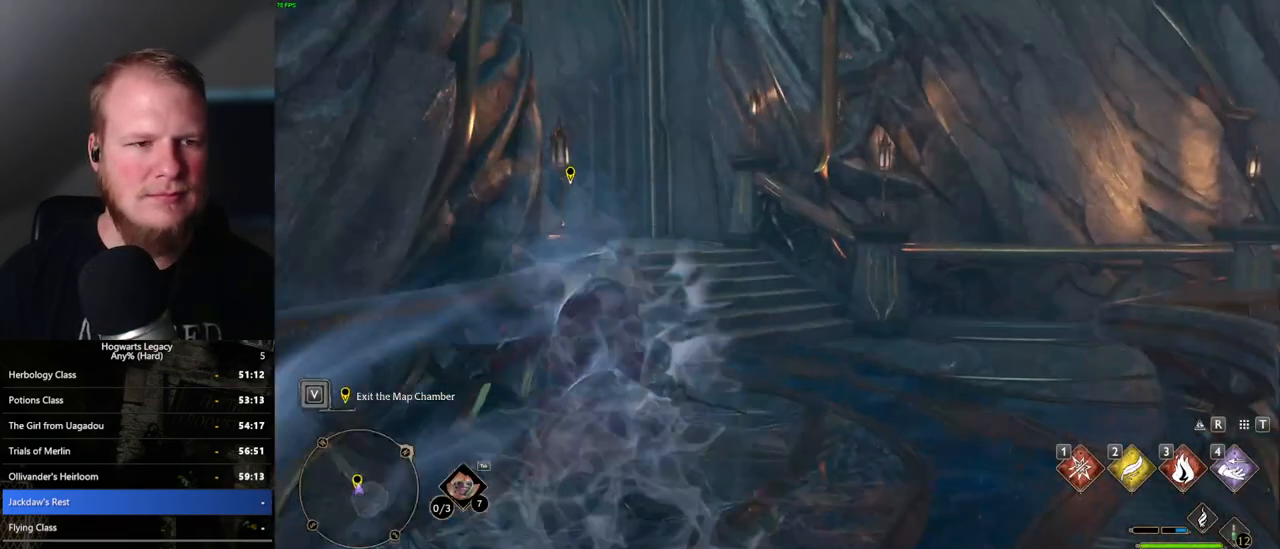
{"keys": ["w"], "mouse": [], "events": []}
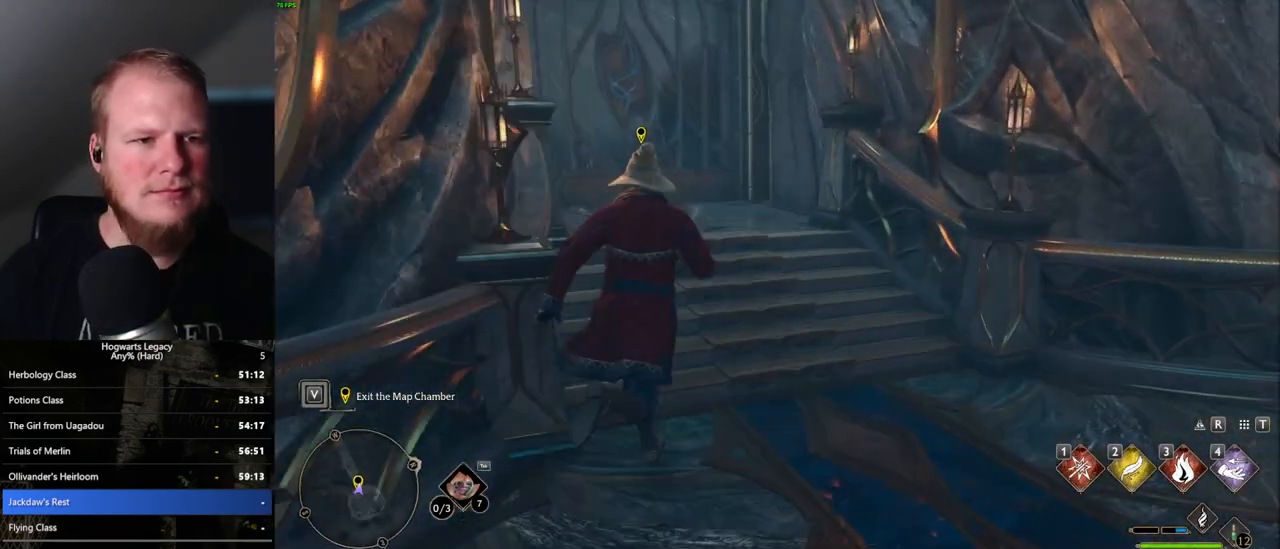
{"keys": ["f", "w"], "mouse": [], "events": [[417, "f", "down"]]}
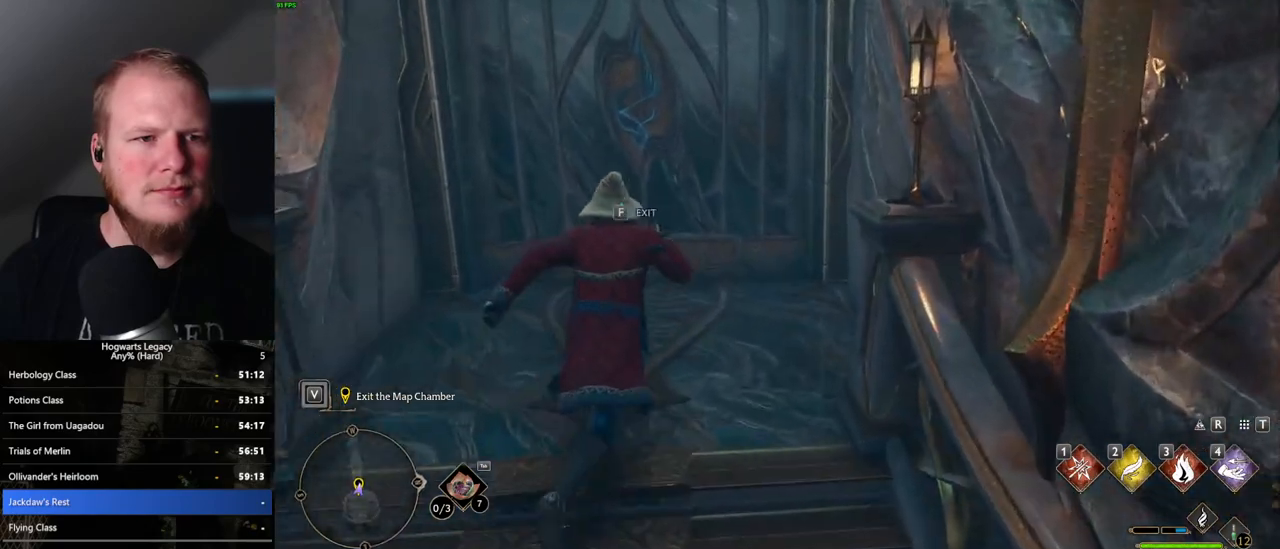
{"keys": ["f"], "mouse": [], "events": [[33, "w", "up"]]}
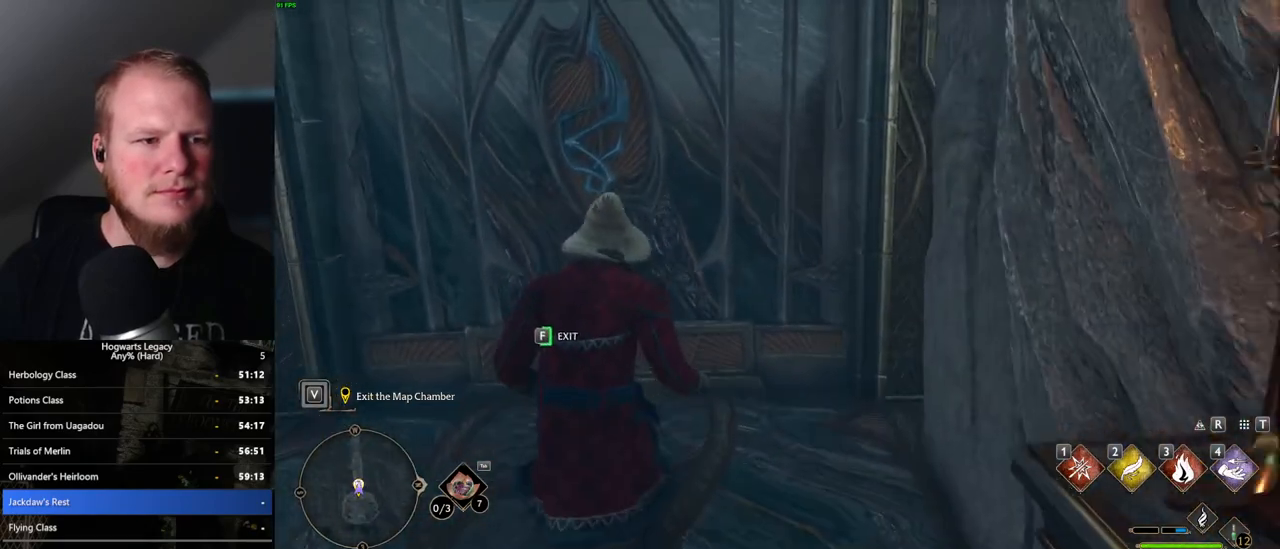
{"keys": ["f"], "mouse": [], "events": []}
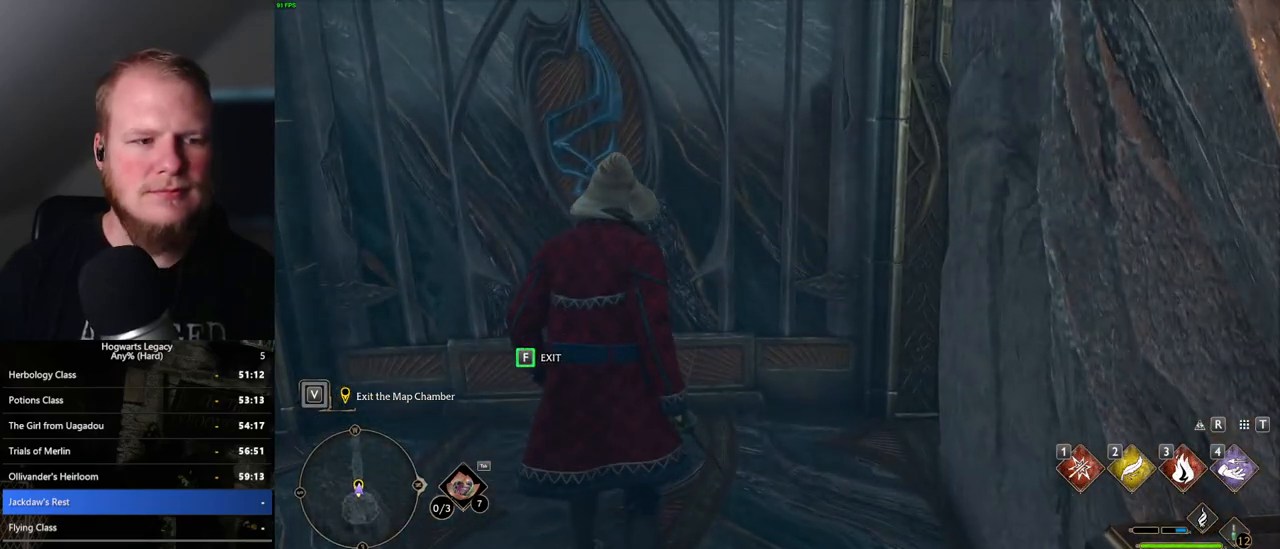
{"keys": ["f"], "mouse": [], "events": []}
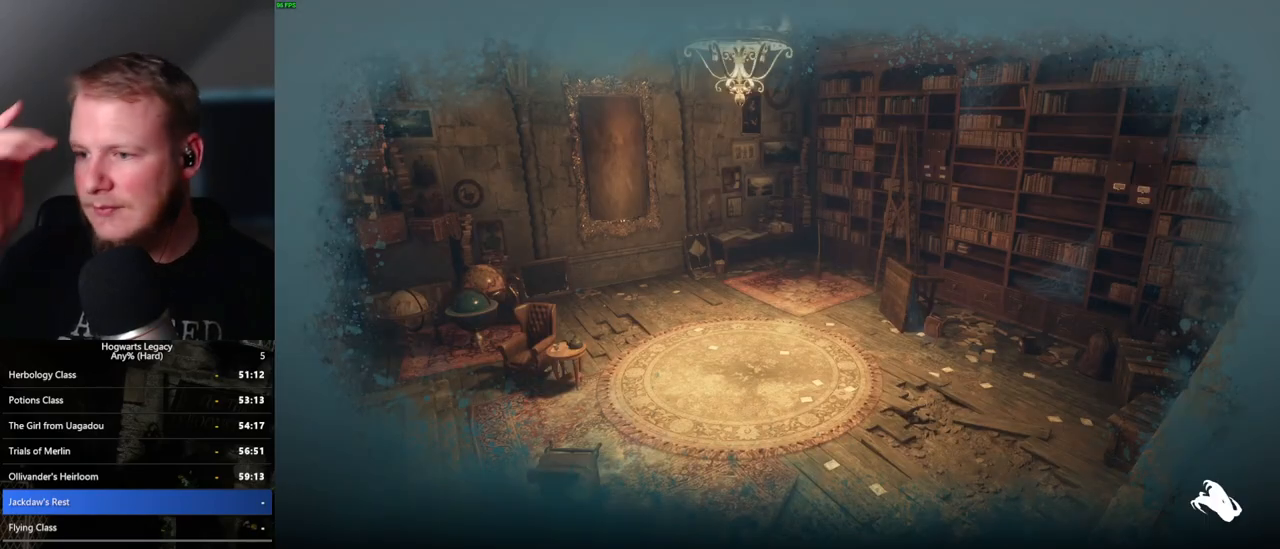
{"keys": [], "mouse": [], "events": [[217, "f", "up"]]}